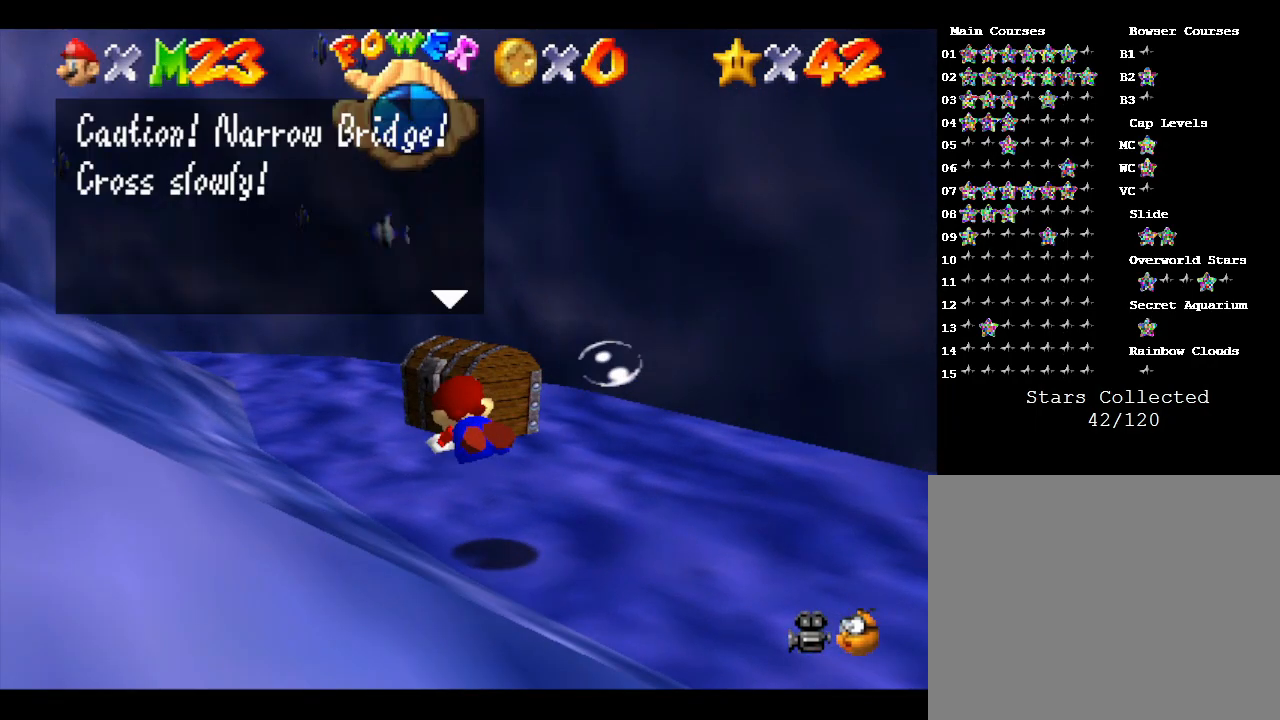
Gameplay with a controller (Nintendo layout); each line is a JSON object with the inputs held at the frame after it. "events" lists button and stick changes between this image and that frame as [ms after this image, input, new state], when the widget could be followed in between. Not read: L3 R3.
{"buttons": [], "left_stick": "center", "events": []}
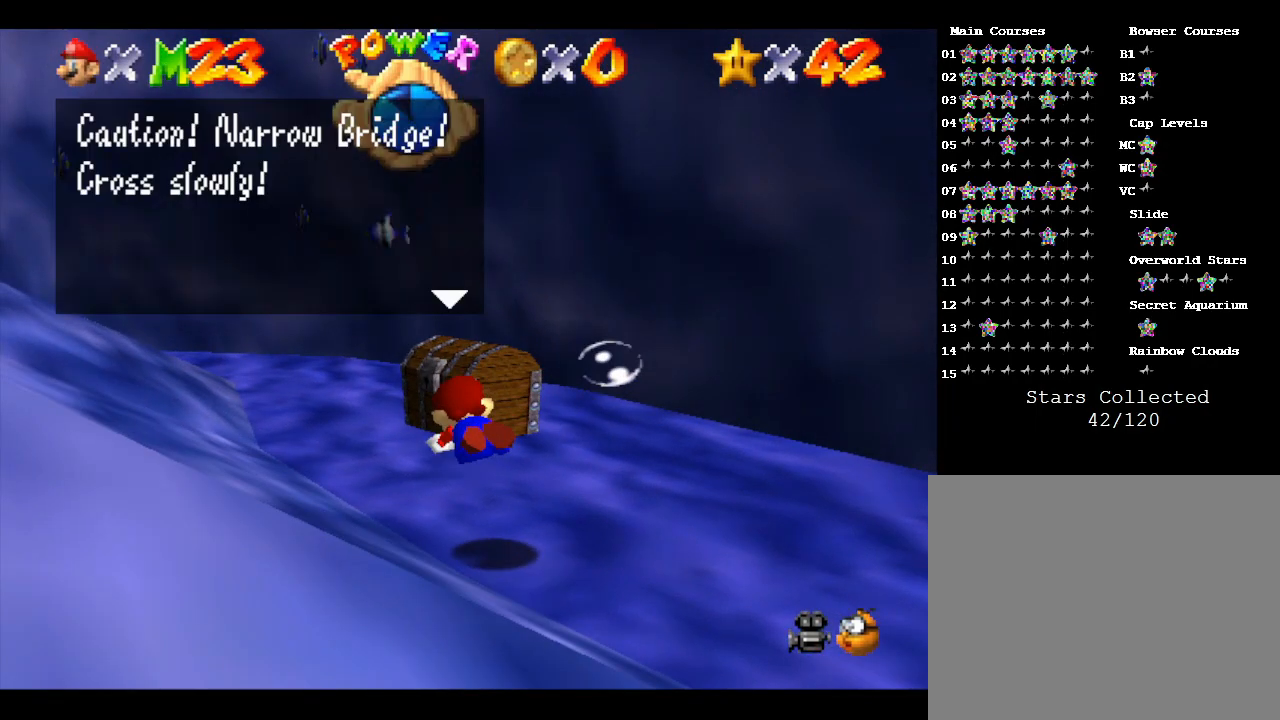
{"buttons": [], "left_stick": "right", "events": [[200, "left_stick", "right"], [283, "A", "down"], [483, "A", "up"]]}
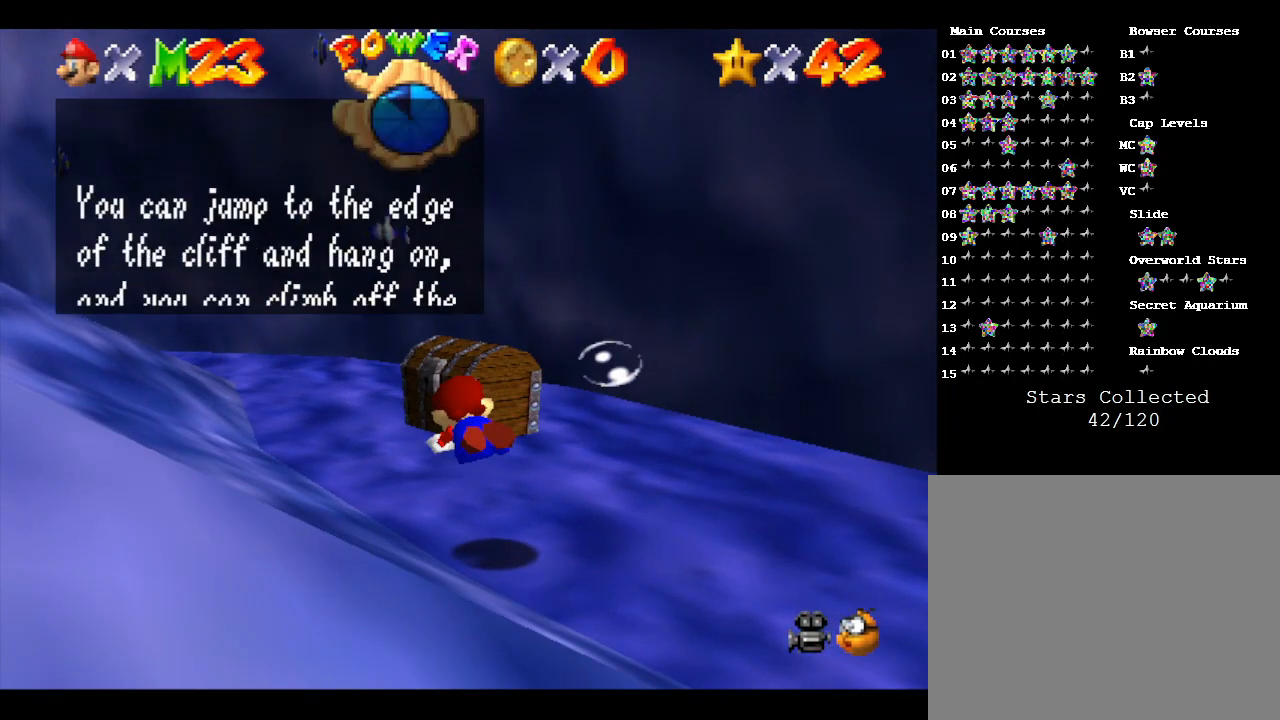
{"buttons": [], "left_stick": "center", "events": [[450, "left_stick", "center"]]}
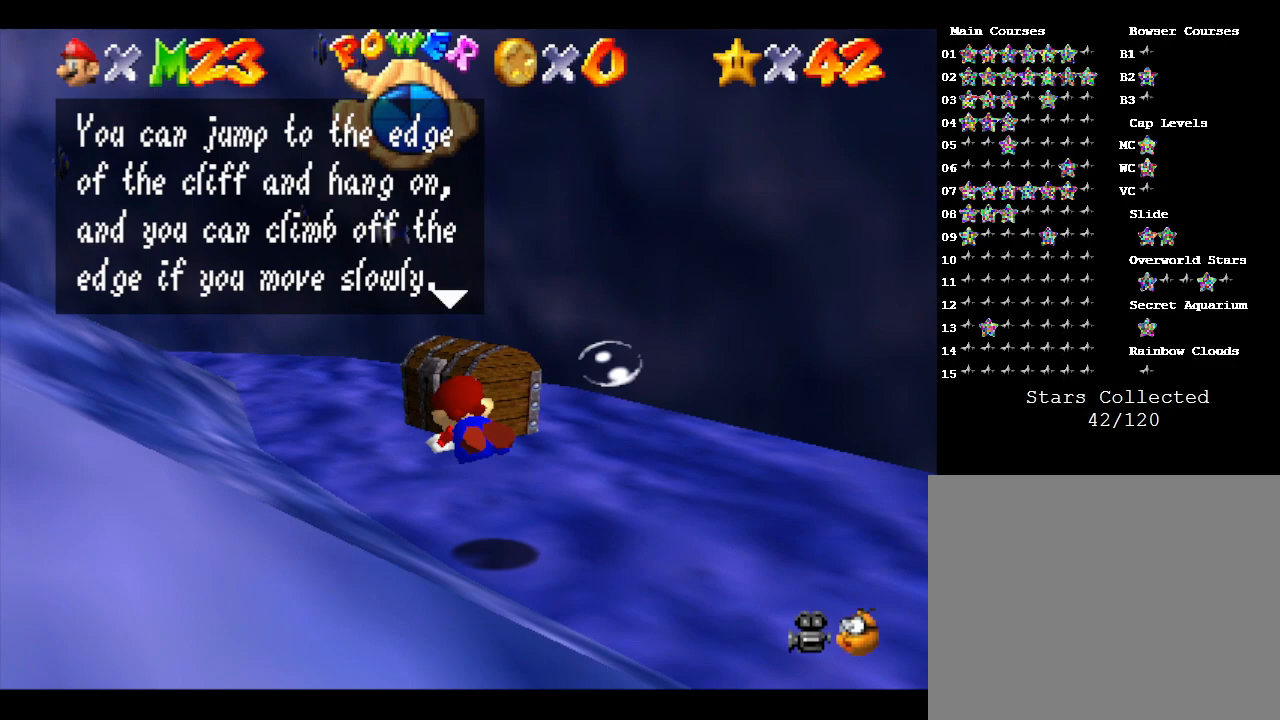
{"buttons": [], "left_stick": "right", "events": [[67, "A", "down"], [67, "left_stick", "right"], [233, "A", "up"]]}
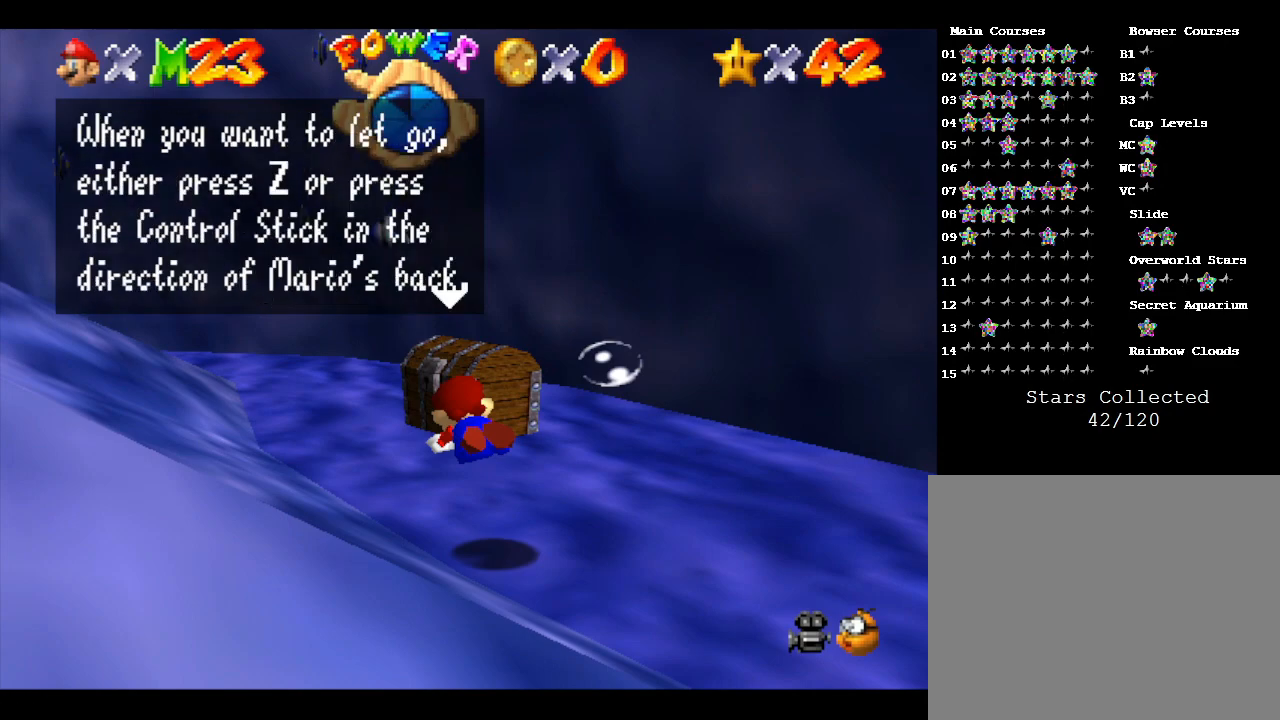
{"buttons": ["A"], "left_stick": "right", "events": [[50, "A", "down"], [233, "A", "up"], [483, "A", "down"]]}
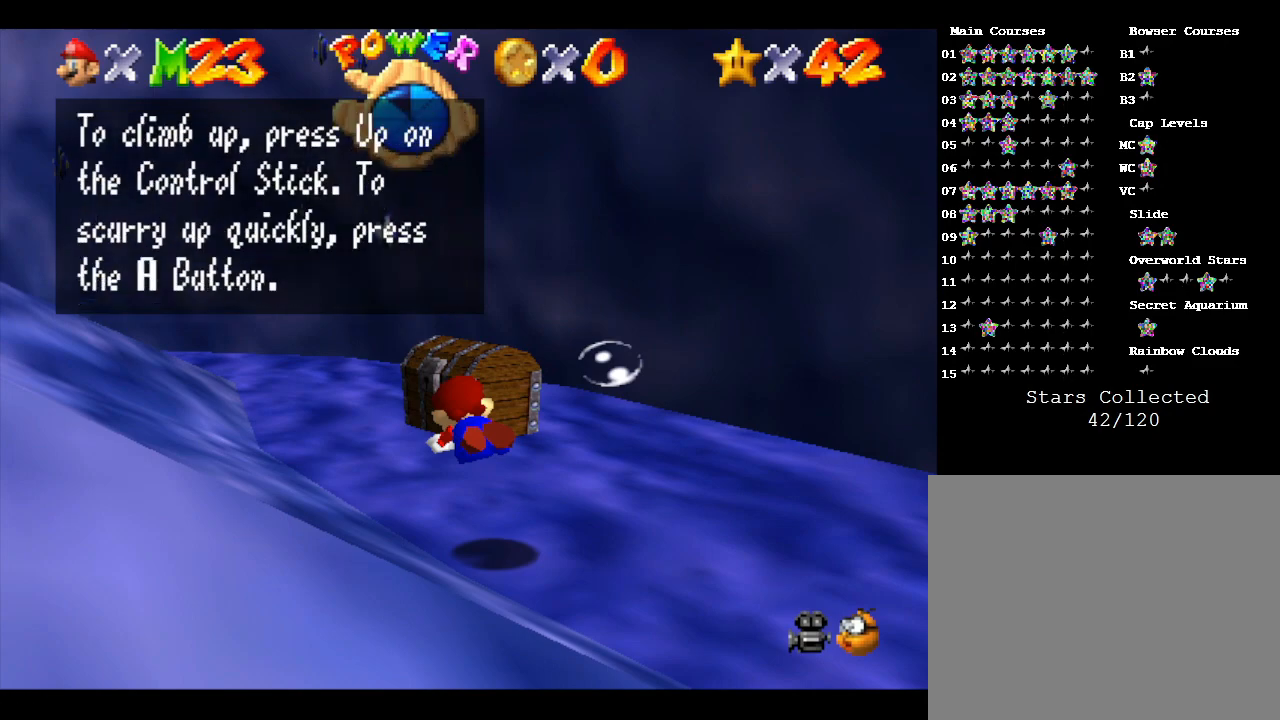
{"buttons": [], "left_stick": "right", "events": [[167, "A", "up"]]}
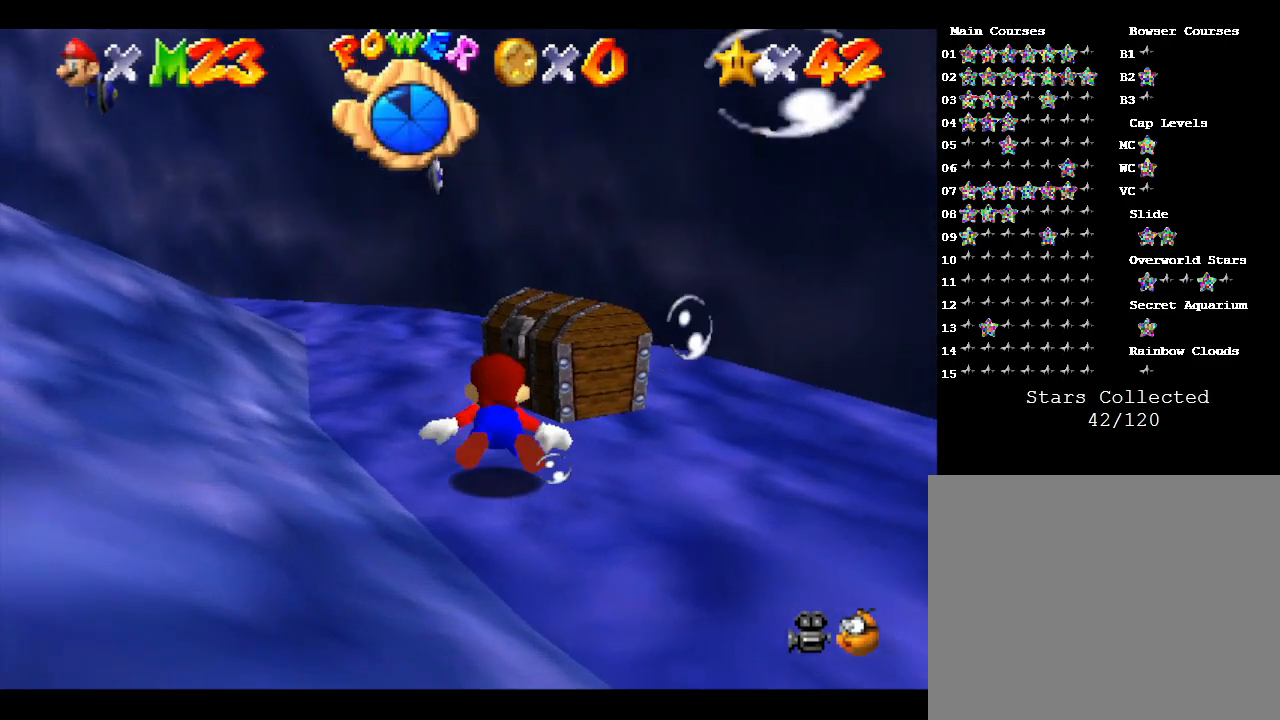
{"buttons": [], "left_stick": "down-right", "events": [[383, "left_stick", "down-right"]]}
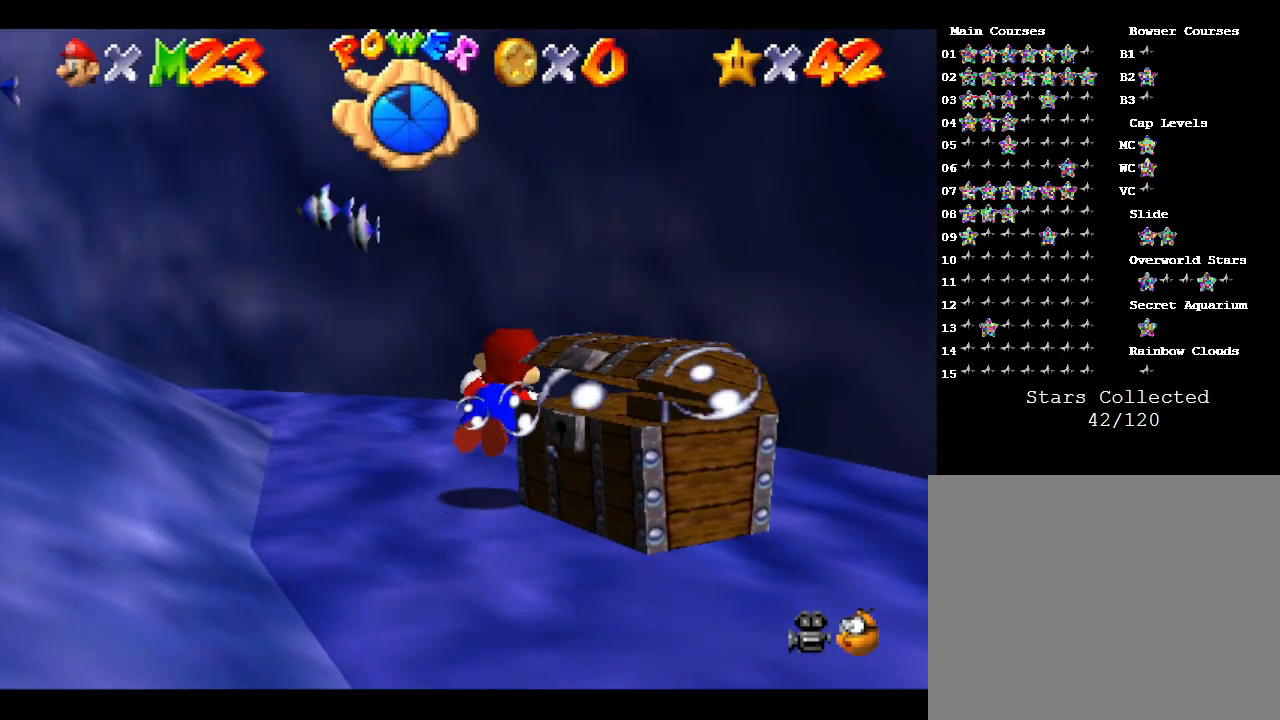
{"buttons": [], "left_stick": "down-right", "events": []}
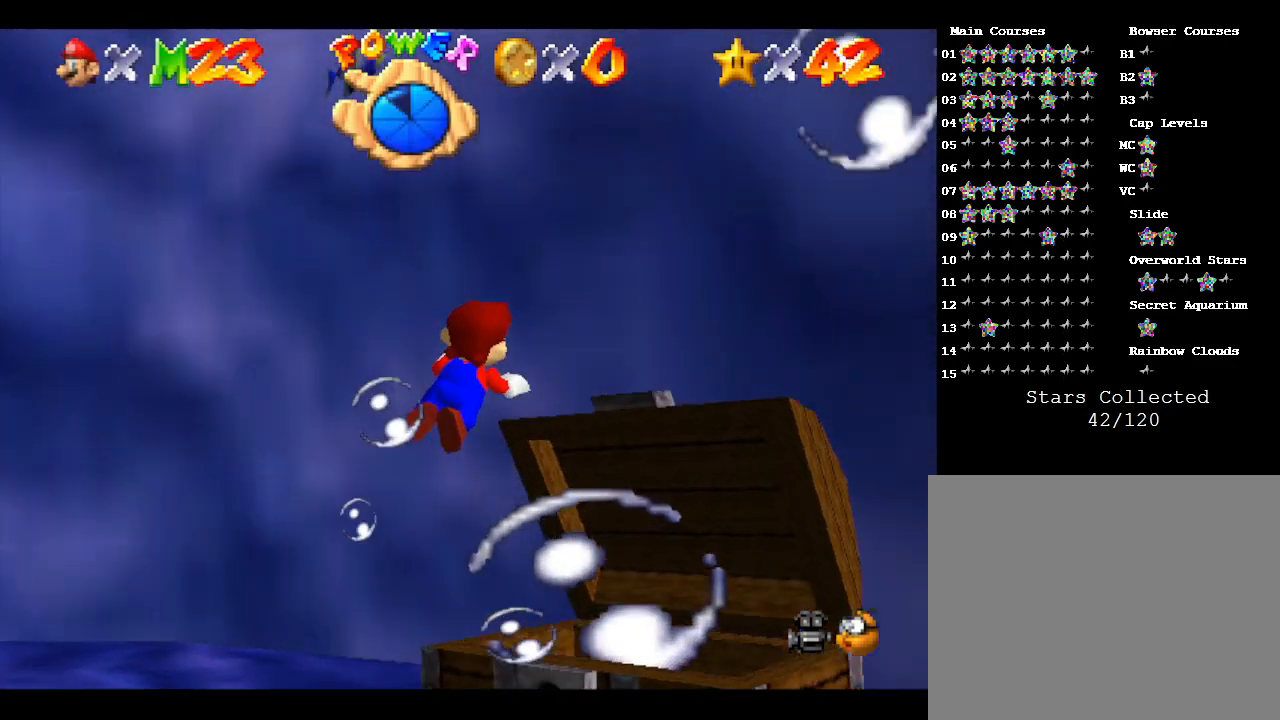
{"buttons": [], "left_stick": "right", "events": [[367, "left_stick", "right"]]}
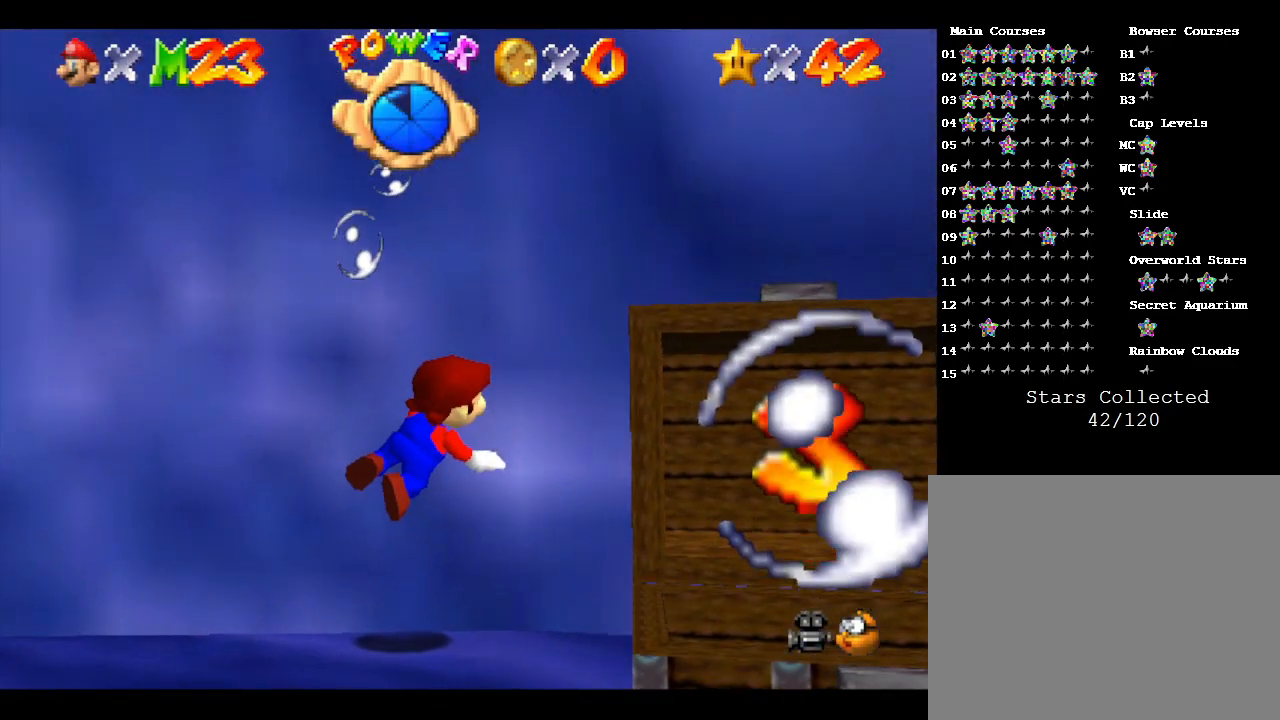
{"buttons": [], "left_stick": "right", "events": []}
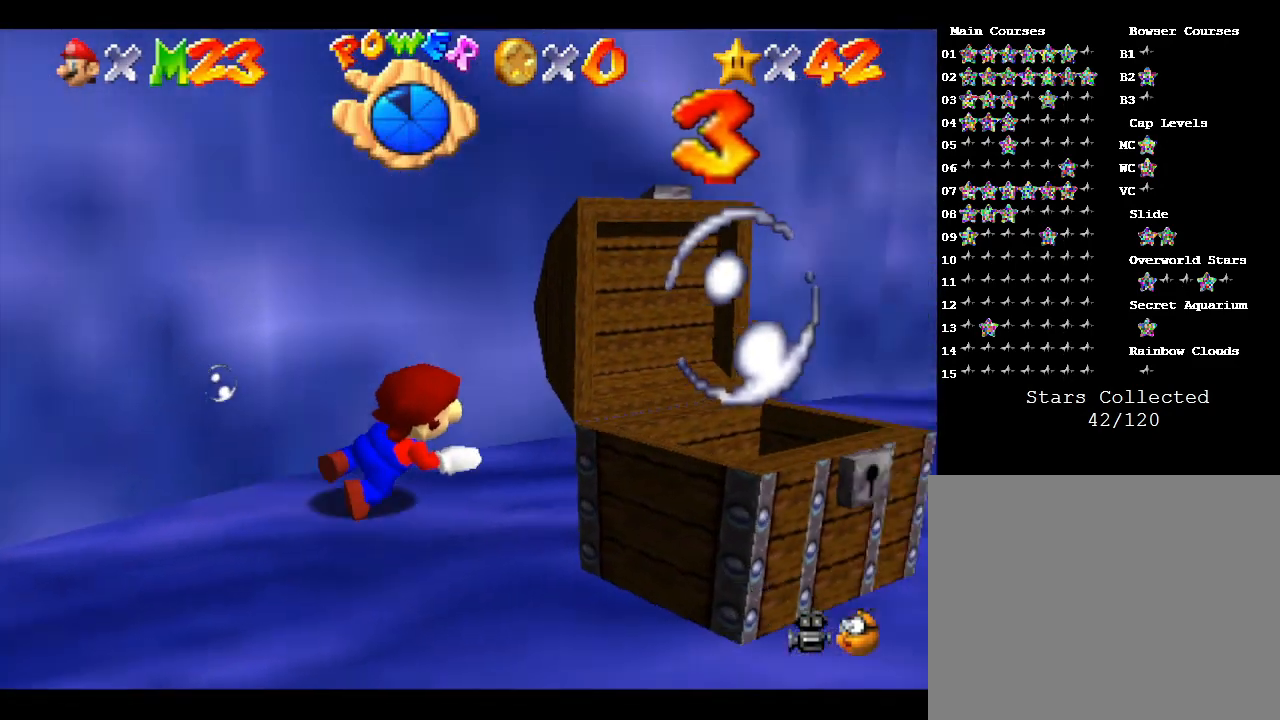
{"buttons": [], "left_stick": "center", "events": [[117, "left_stick", "center"]]}
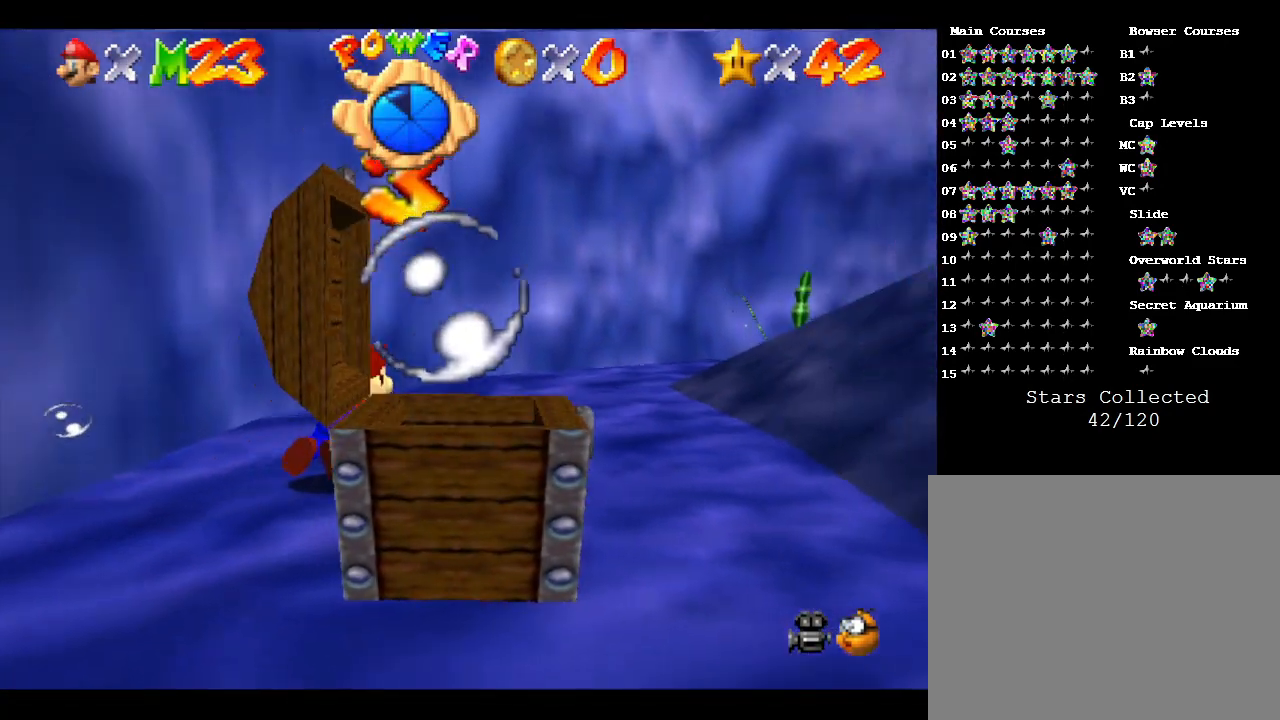
{"buttons": [], "left_stick": "center", "events": []}
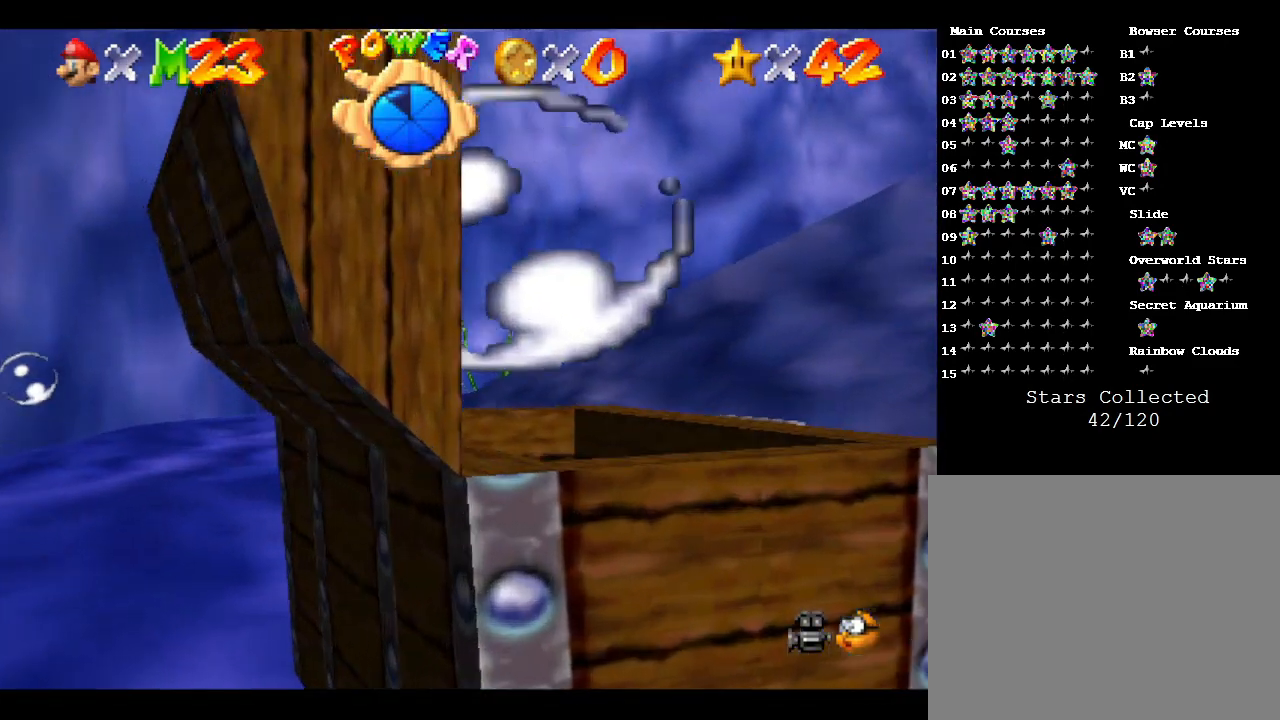
{"buttons": [], "left_stick": "center", "events": []}
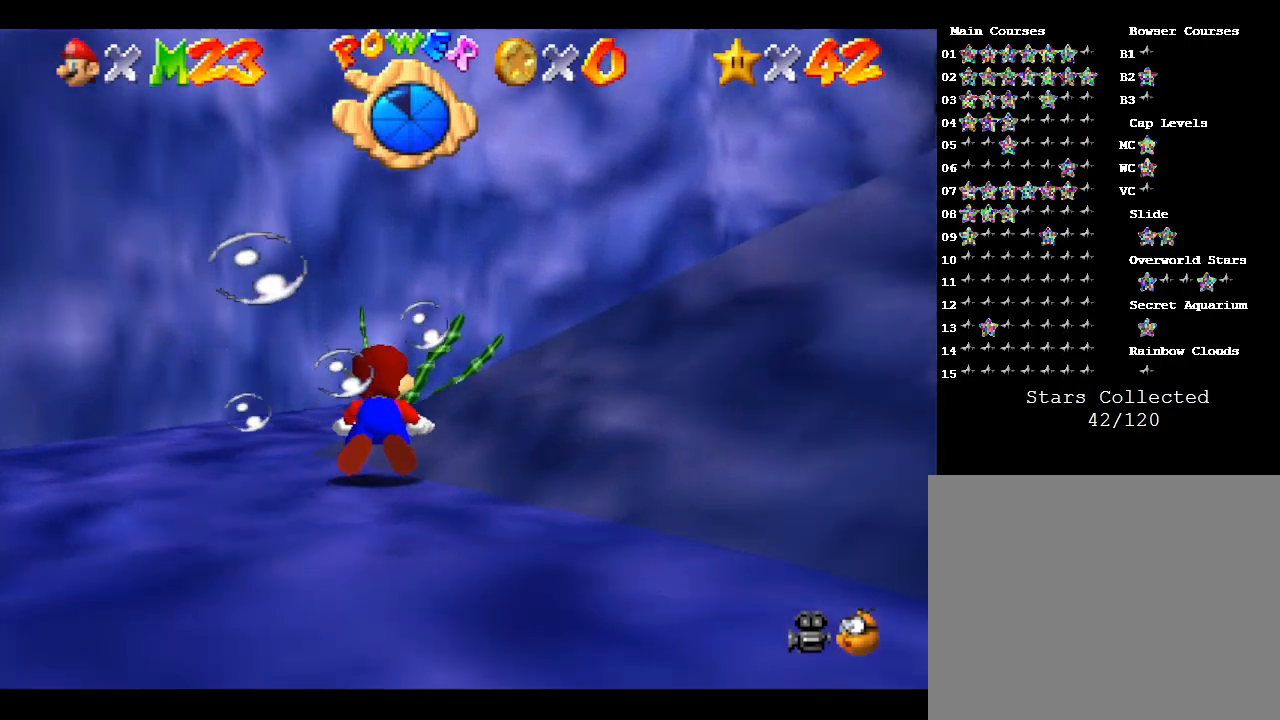
{"buttons": [], "left_stick": "right", "events": [[400, "left_stick", "right"]]}
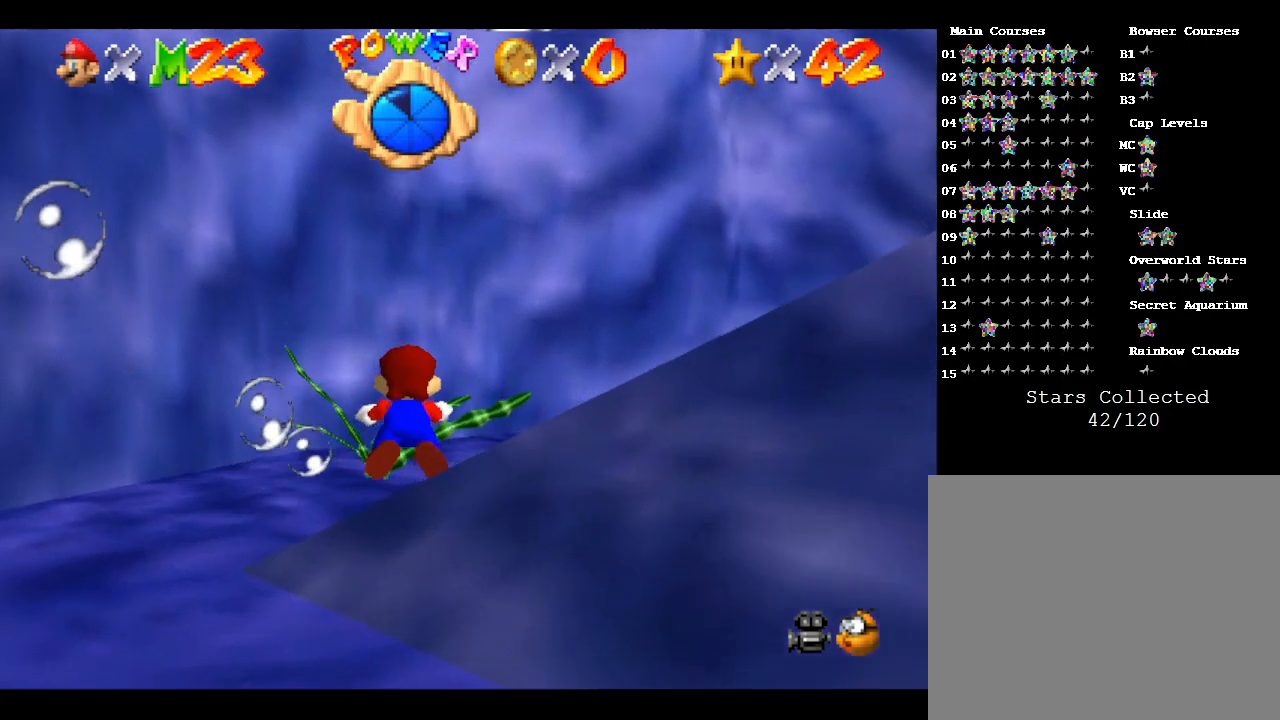
{"buttons": [], "left_stick": "right", "events": []}
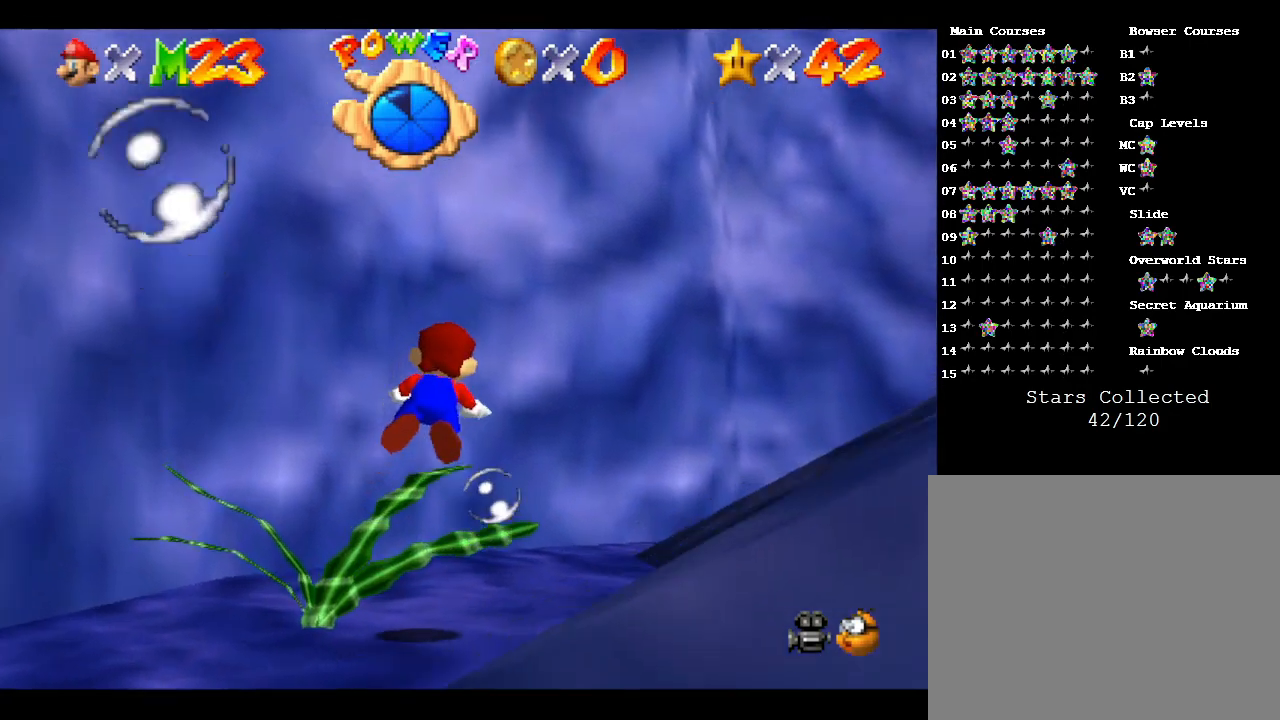
{"buttons": [], "left_stick": "right", "events": []}
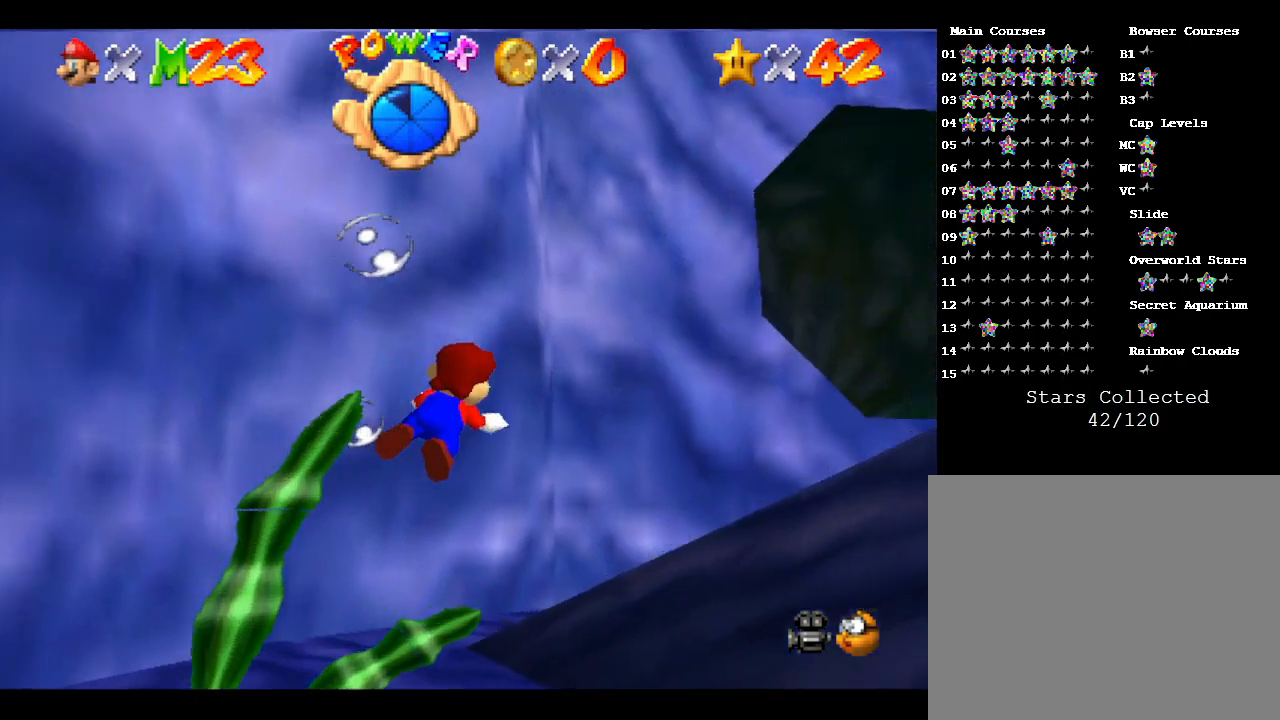
{"buttons": [], "left_stick": "left", "events": [[367, "left_stick", "center"], [433, "left_stick", "left"]]}
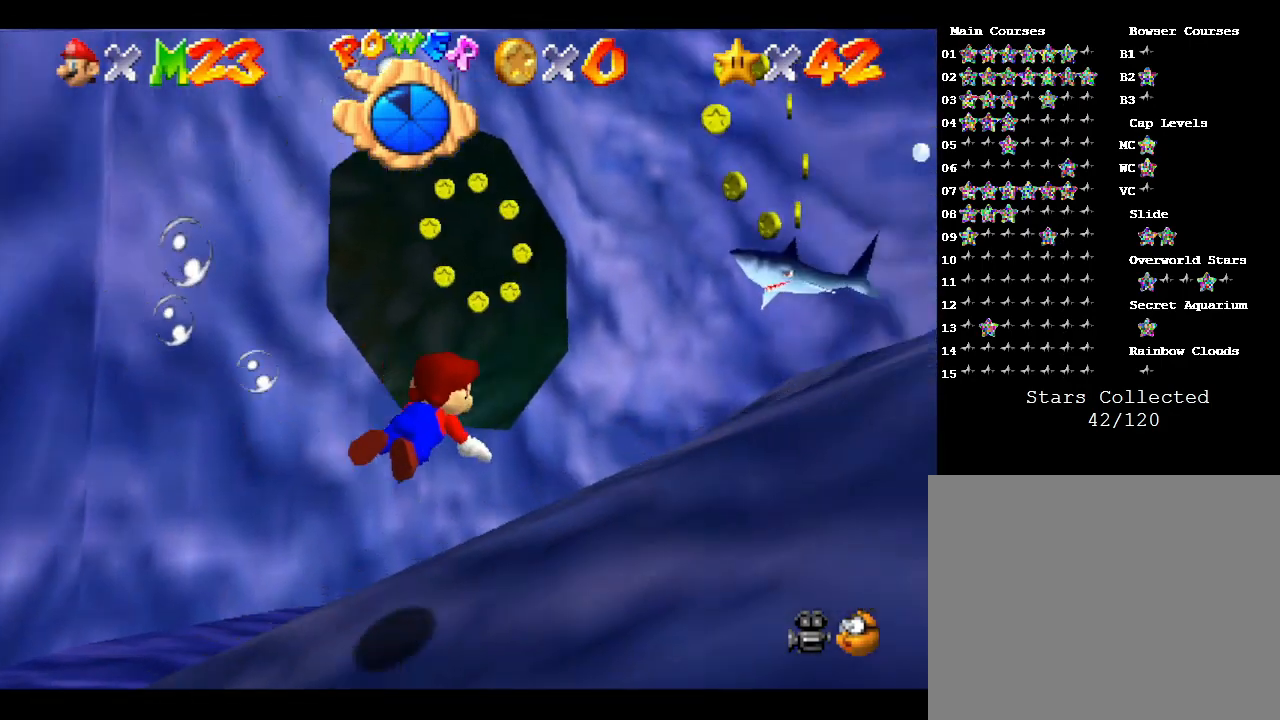
{"buttons": [], "left_stick": "center", "events": [[333, "left_stick", "center"]]}
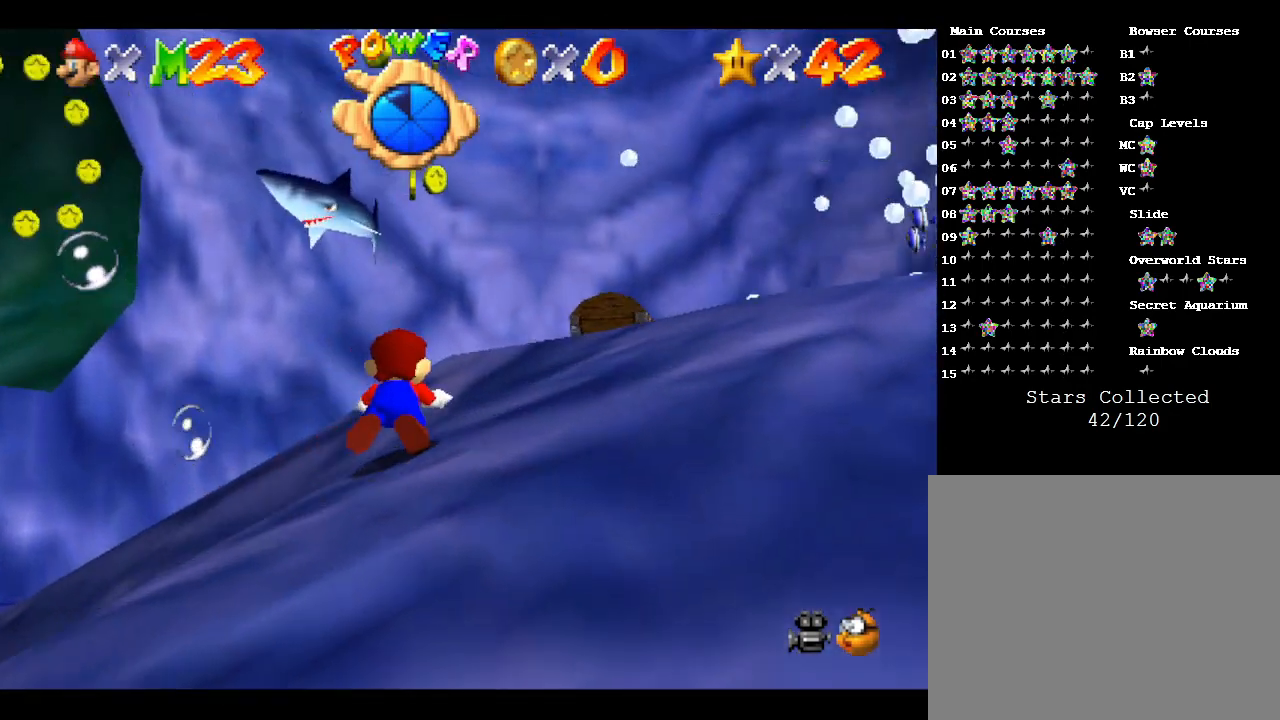
{"buttons": [], "left_stick": "center", "events": [[117, "left_stick", "left"], [350, "left_stick", "center"]]}
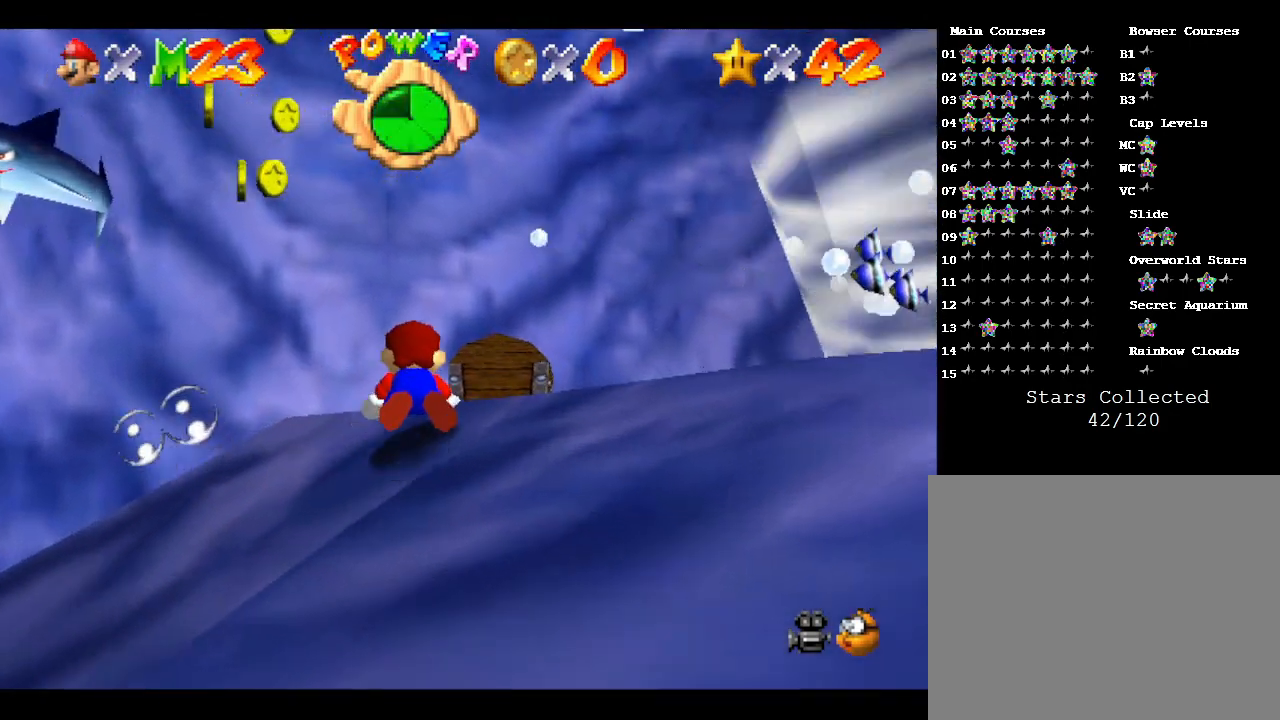
{"buttons": [], "left_stick": "up-left", "events": [[83, "left_stick", "up-left"], [367, "left_stick", "up"], [500, "left_stick", "up-left"]]}
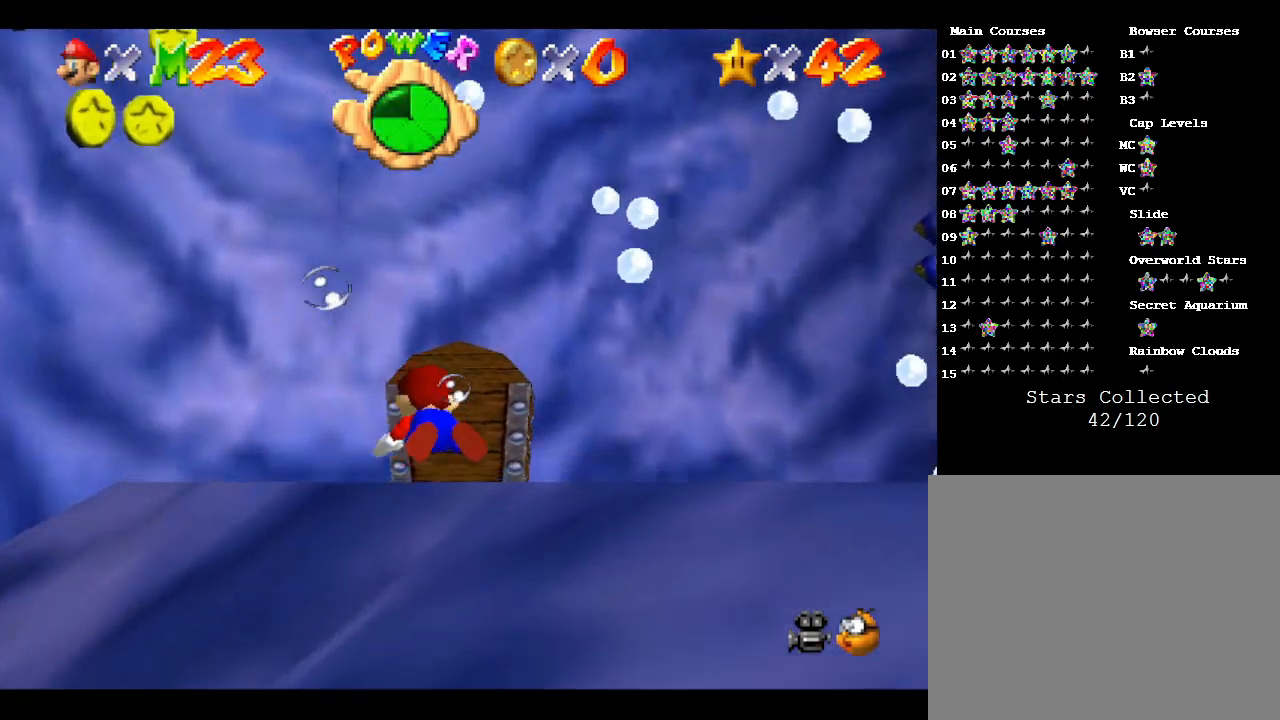
{"buttons": [], "left_stick": "right", "events": [[333, "left_stick", "center"], [400, "left_stick", "right"]]}
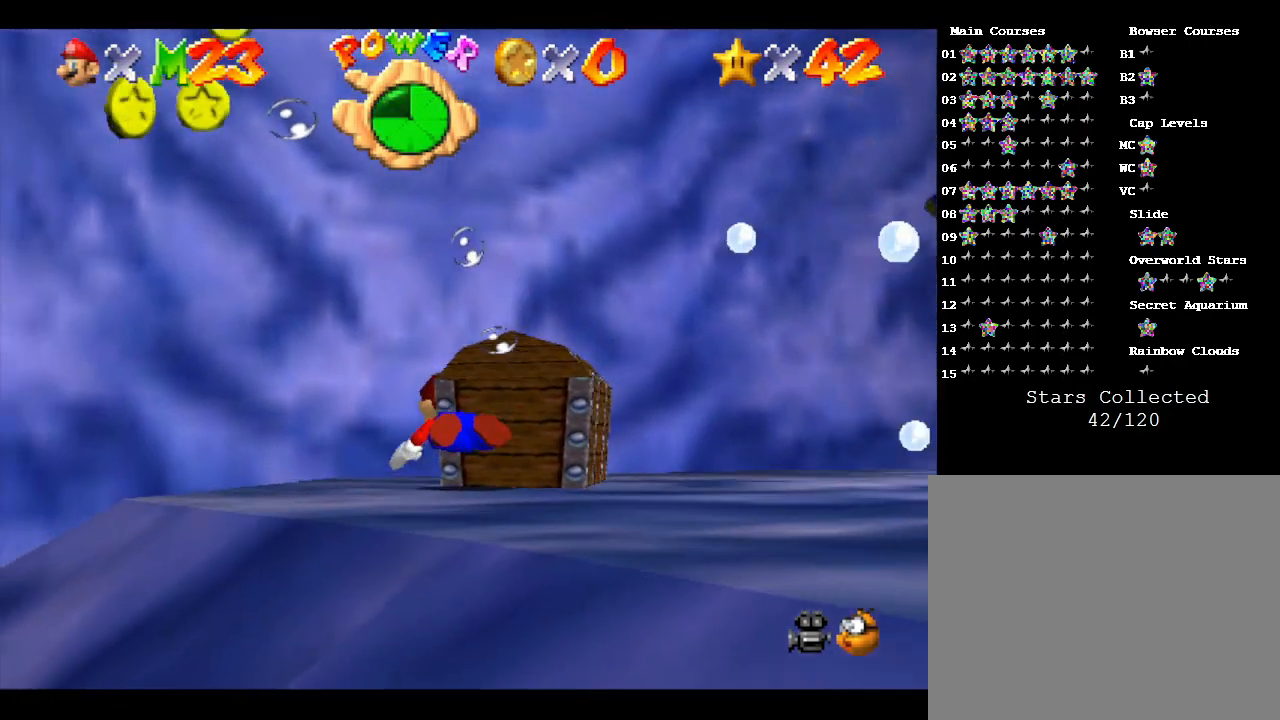
{"buttons": [], "left_stick": "right", "events": [[100, "left_stick", "center"], [350, "left_stick", "right"]]}
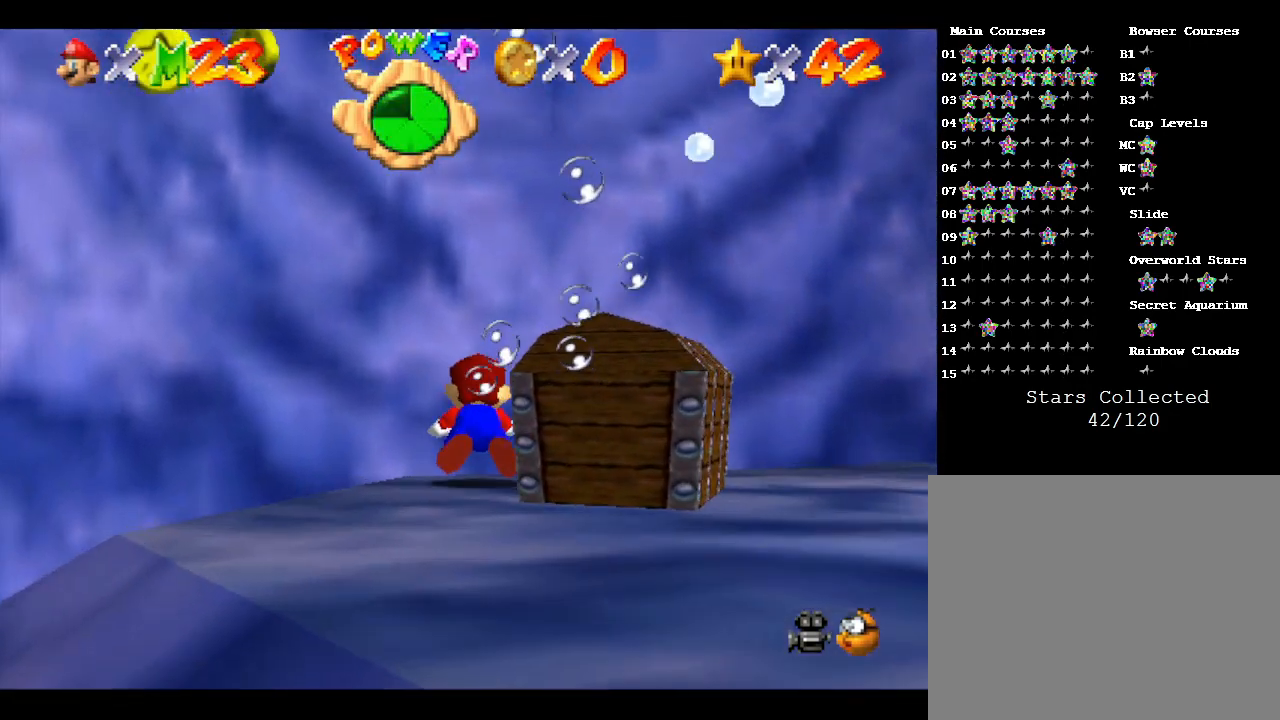
{"buttons": [], "left_stick": "left", "events": [[217, "left_stick", "left"]]}
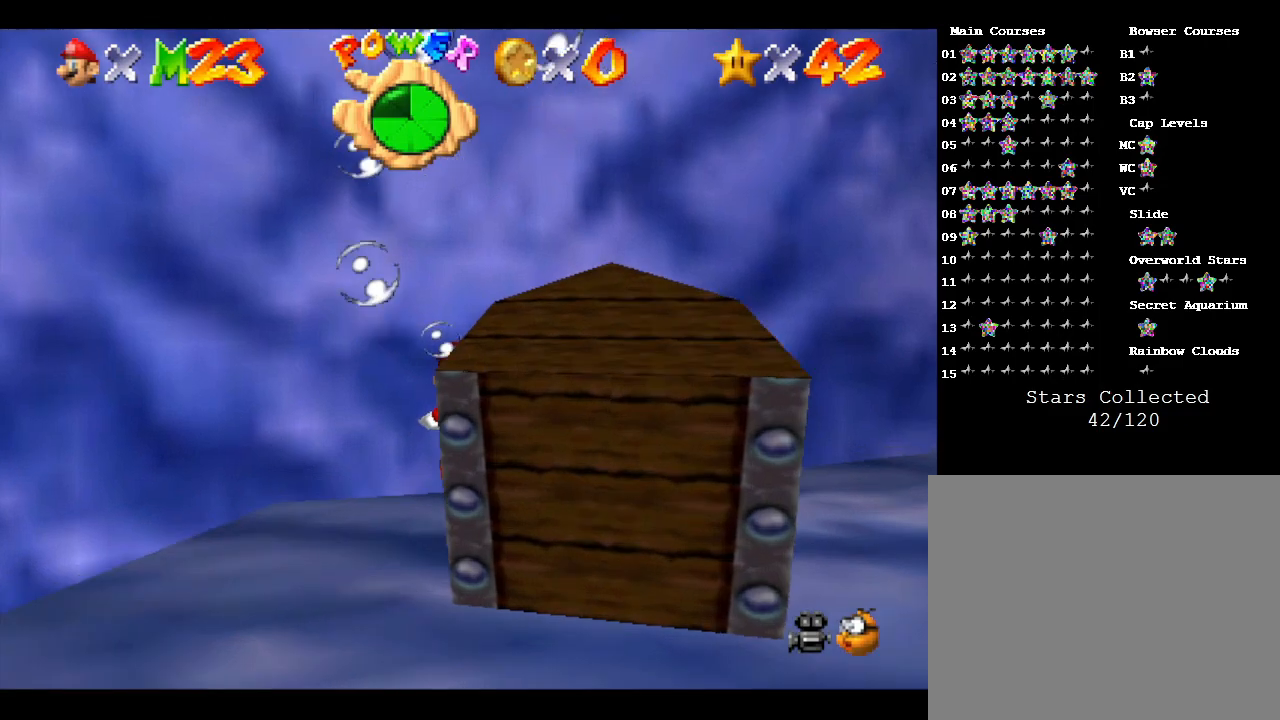
{"buttons": [], "left_stick": "left", "events": []}
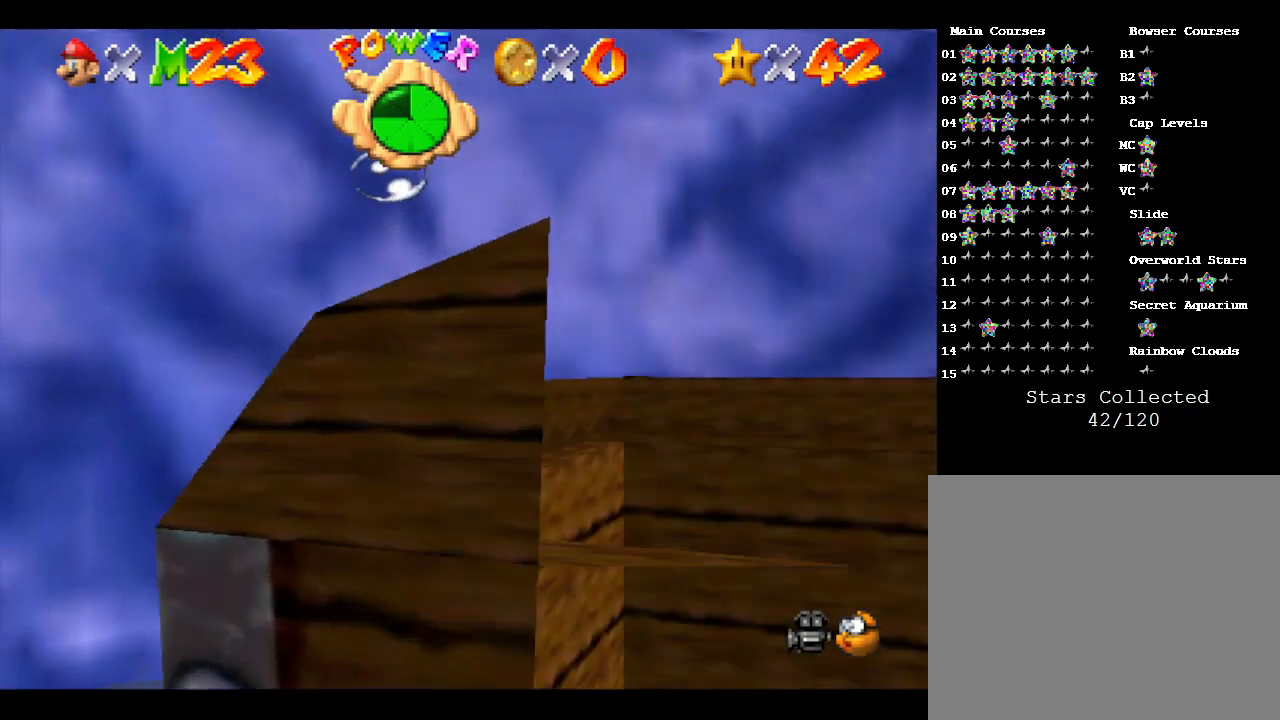
{"buttons": [], "left_stick": "center", "events": [[283, "left_stick", "center"]]}
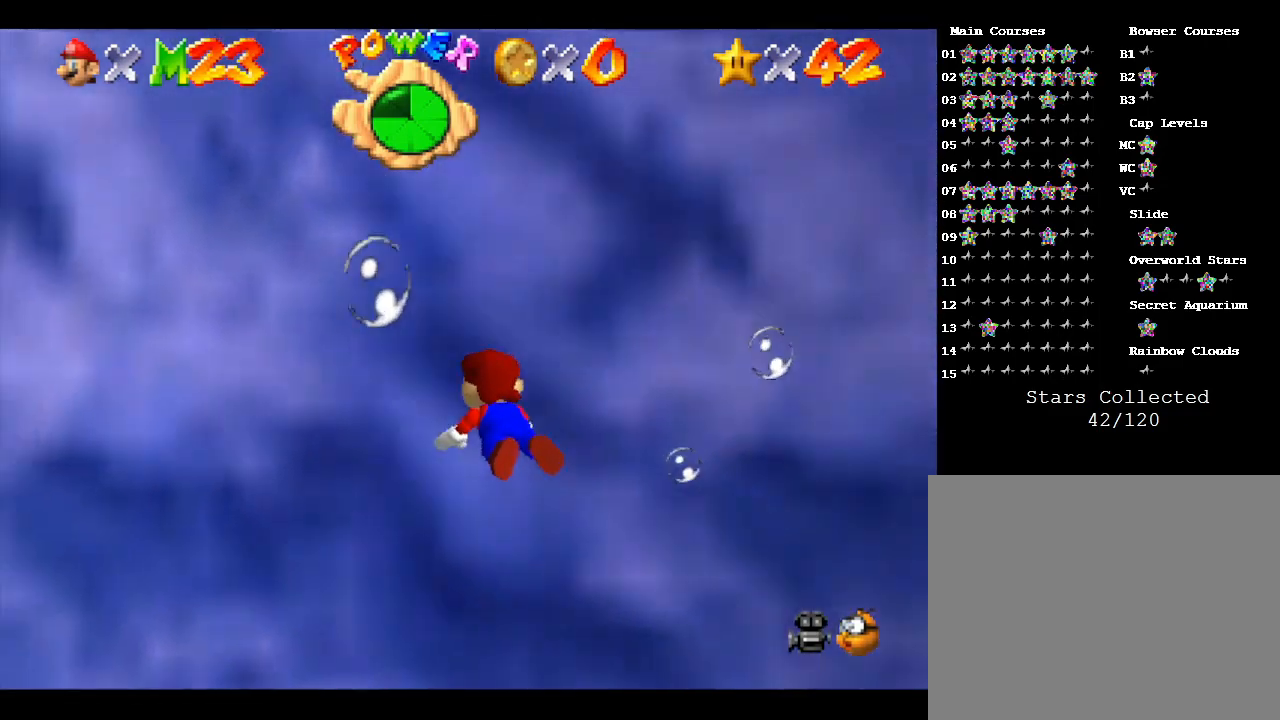
{"buttons": [], "left_stick": "left", "events": [[33, "left_stick", "up-right"], [100, "left_stick", "center"], [183, "left_stick", "left"]]}
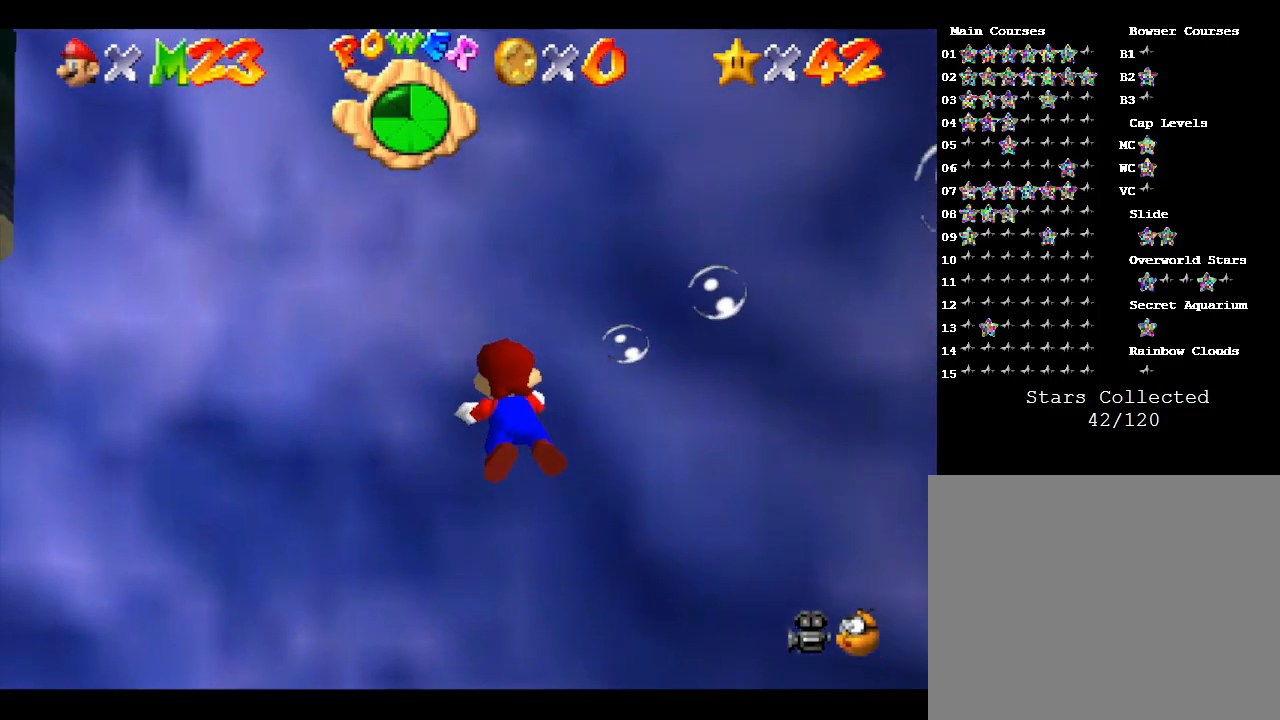
{"buttons": [], "left_stick": "left", "events": []}
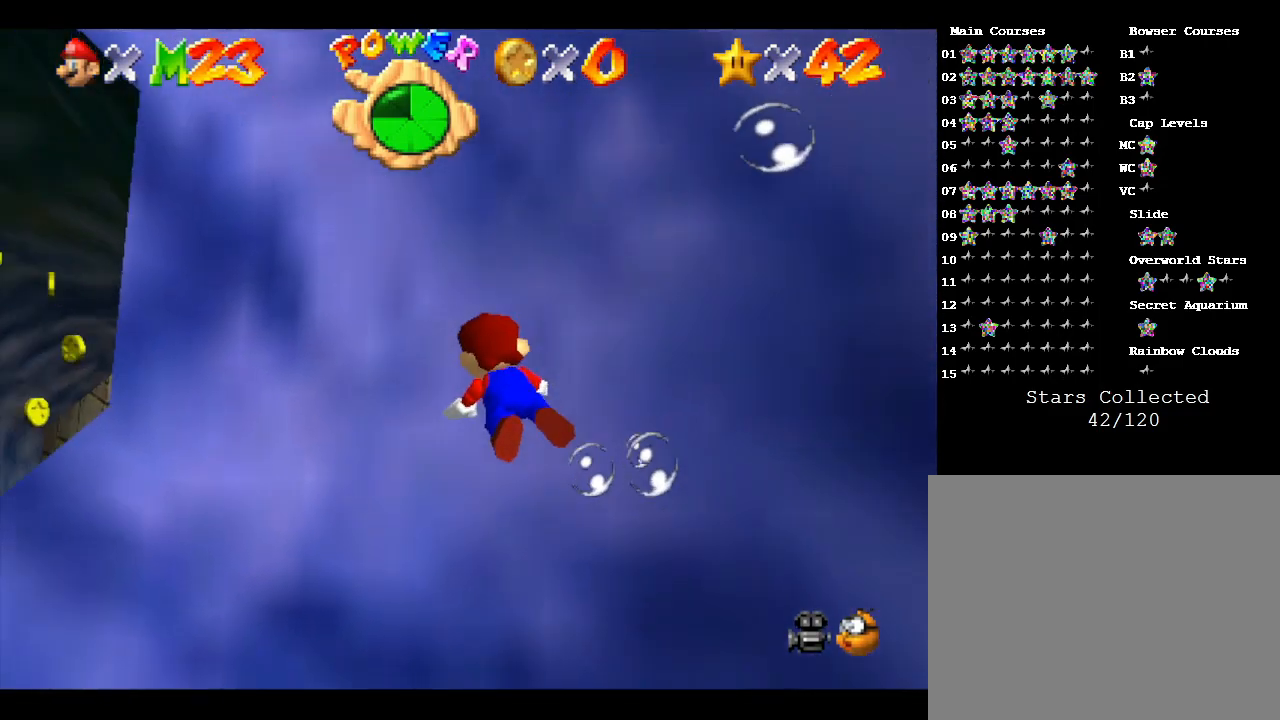
{"buttons": [], "left_stick": "left", "events": []}
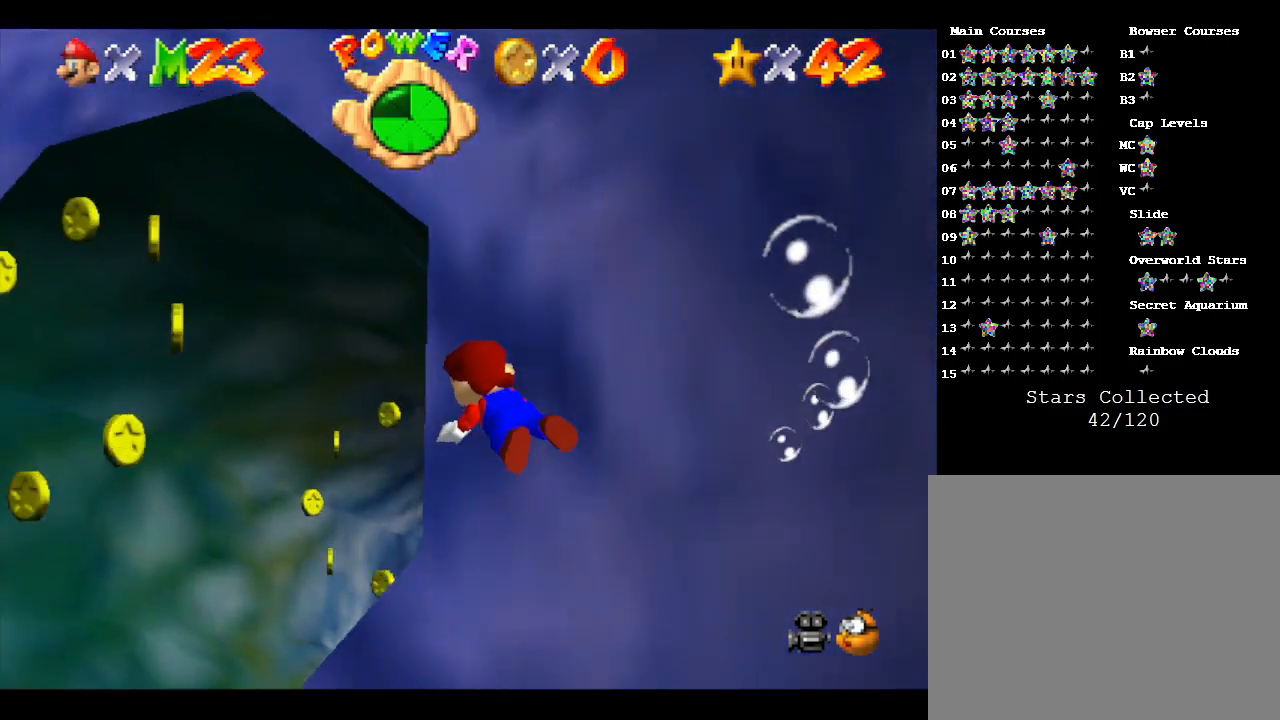
{"buttons": [], "left_stick": "left", "events": []}